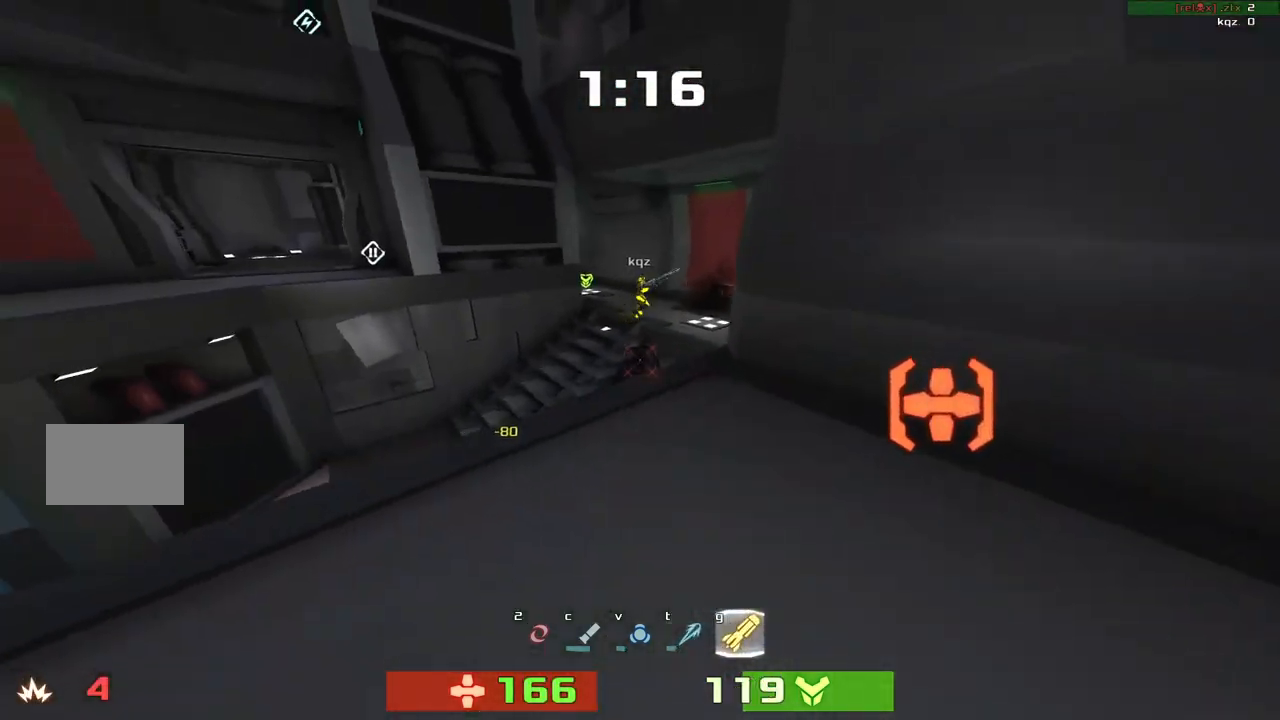
Gameplay with keyboard; each line is a JSON object with the keys held at the frame after it. "events" lists presses ("down") and releases ("up") of "down", "left", "right" and "up" between this image and that frame as [ms after this image, input, new state], when the widget could be followed in between. No other keys are recorded. Mouse input is not recorded. Not read: other_keys.
{"keys": [], "events": [[50, "up", "up"], [317, "left", "up"]]}
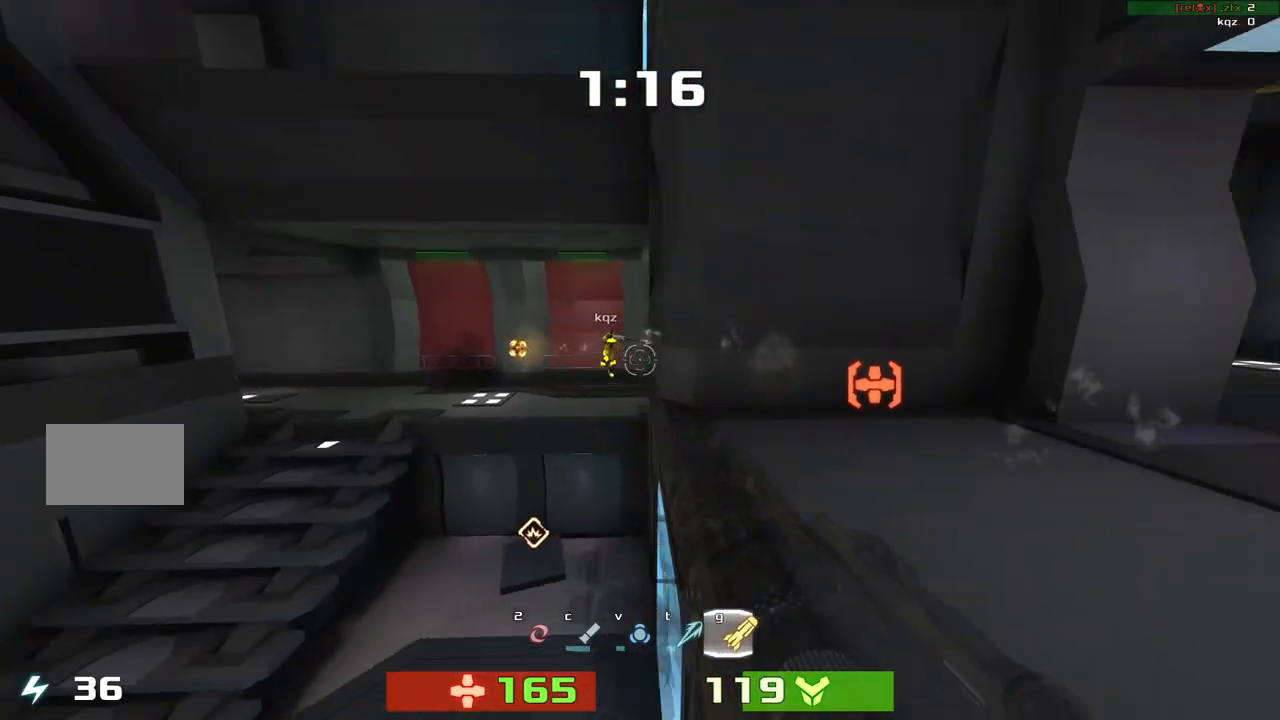
{"keys": ["left", "up"], "events": [[117, "up", "down"], [233, "left", "down"]]}
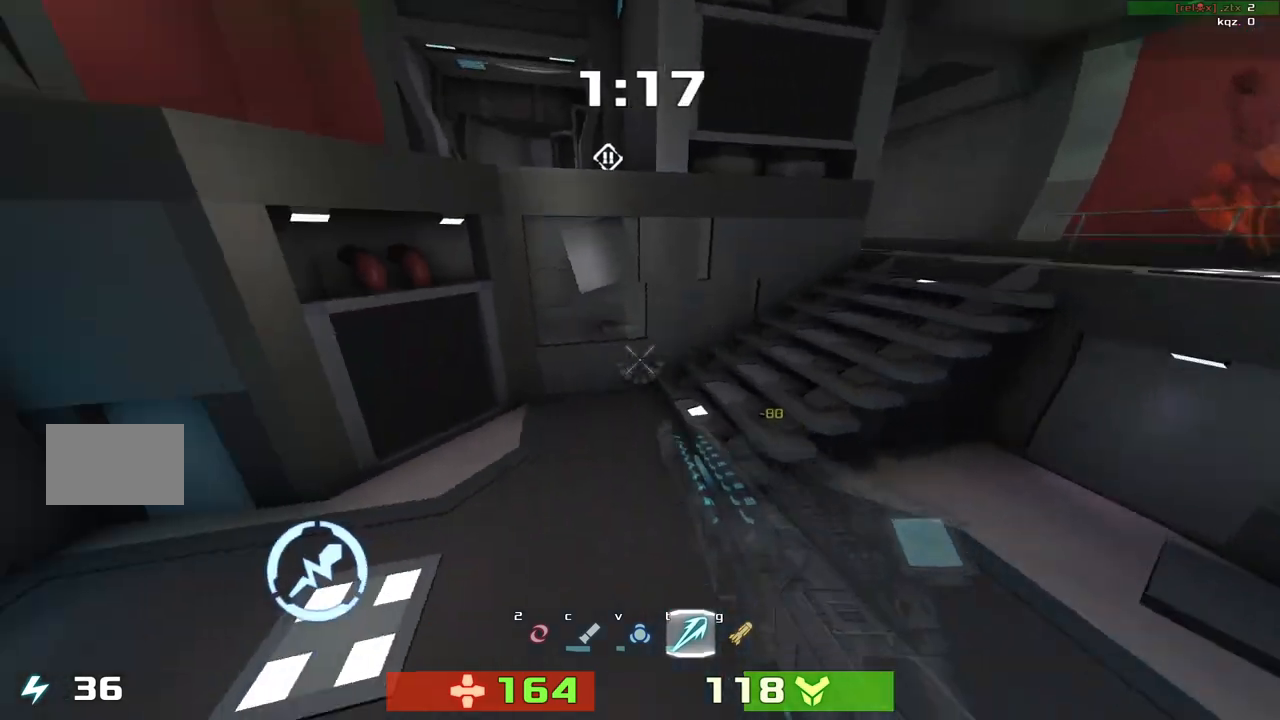
{"keys": ["right", "up"], "events": [[67, "right", "down"], [83, "left", "up"]]}
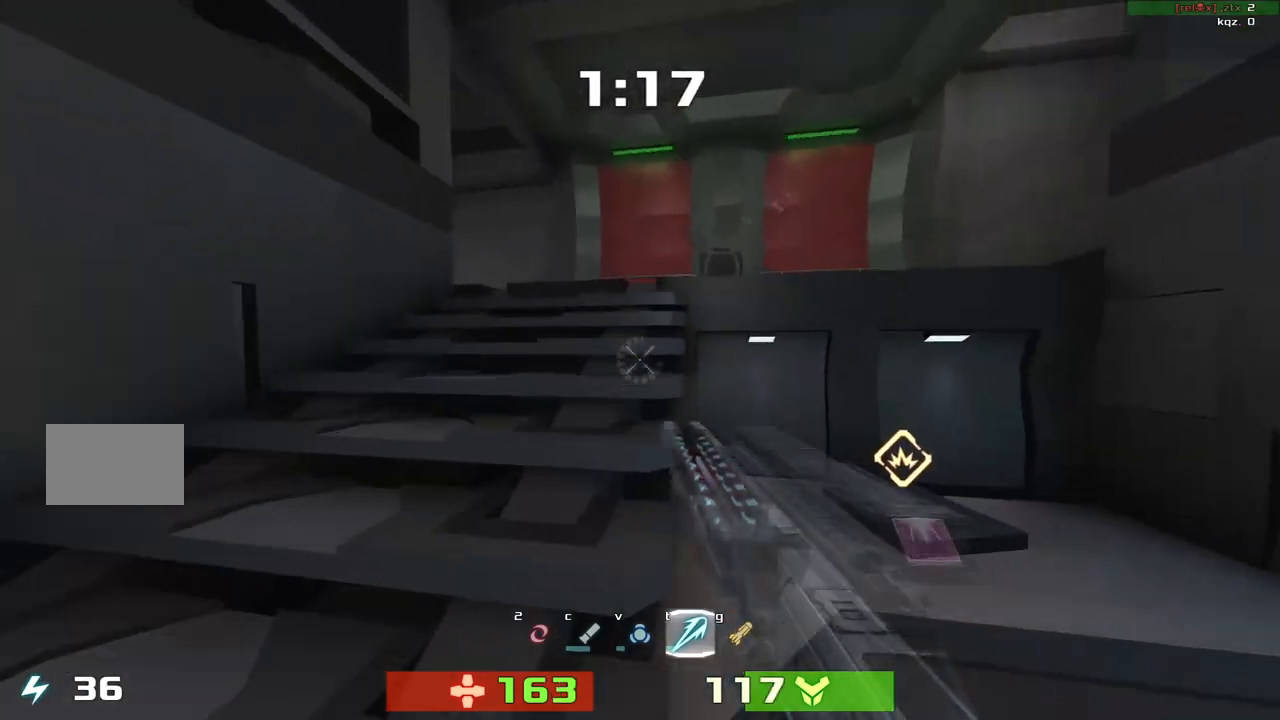
{"keys": ["down", "left"]}
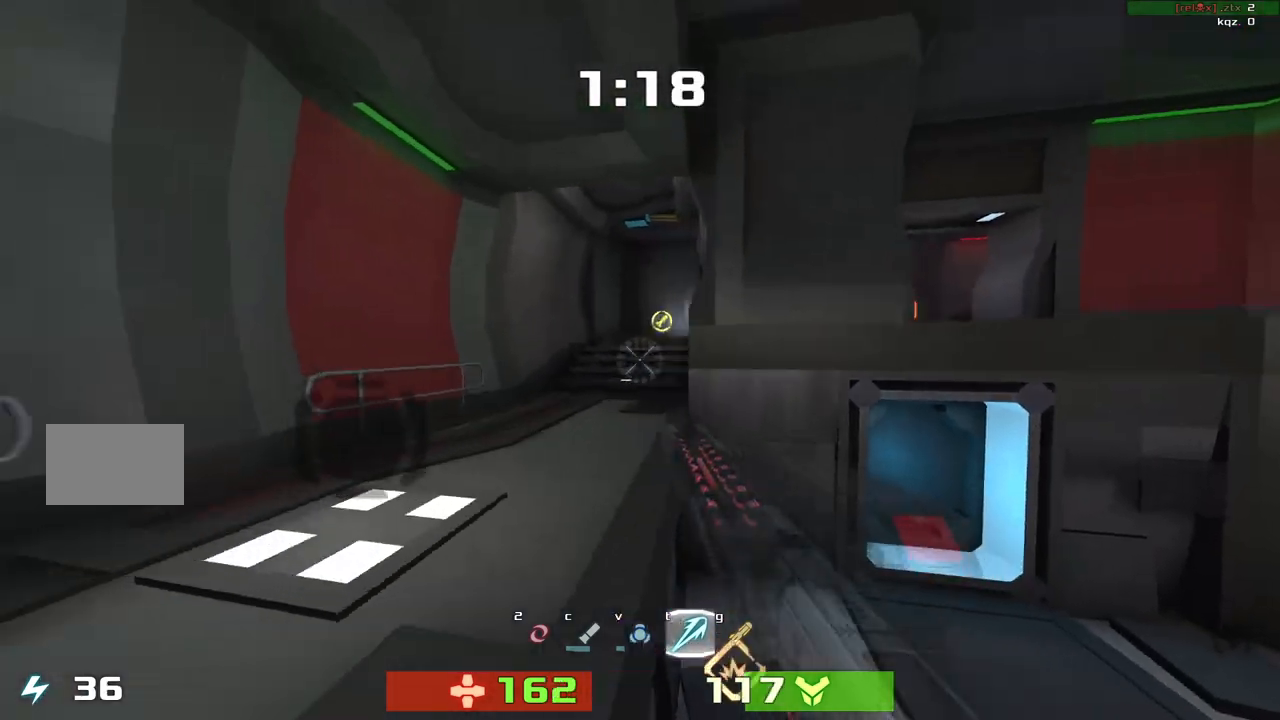
{"keys": ["right", "up"]}
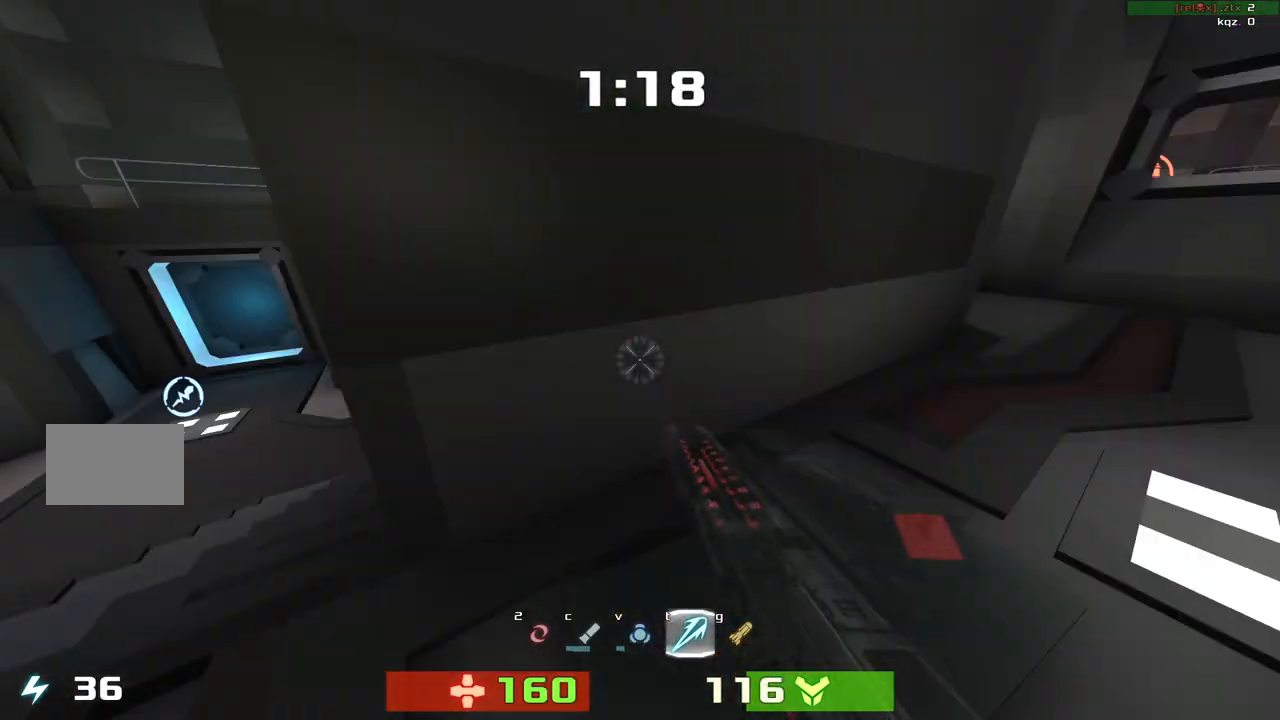
{"keys": [], "events": [[83, "right", "up"], [417, "right", "down"], [417, "up", "up"], [483, "right", "up"]]}
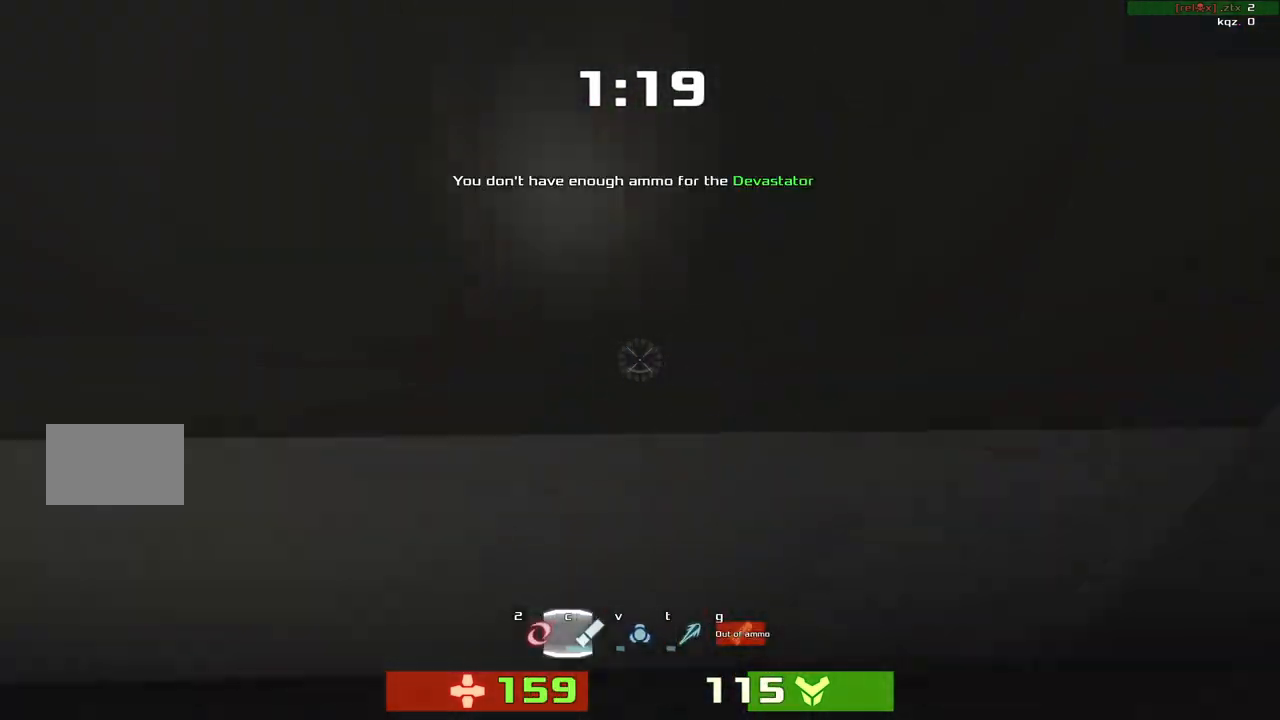
{"keys": ["right"]}
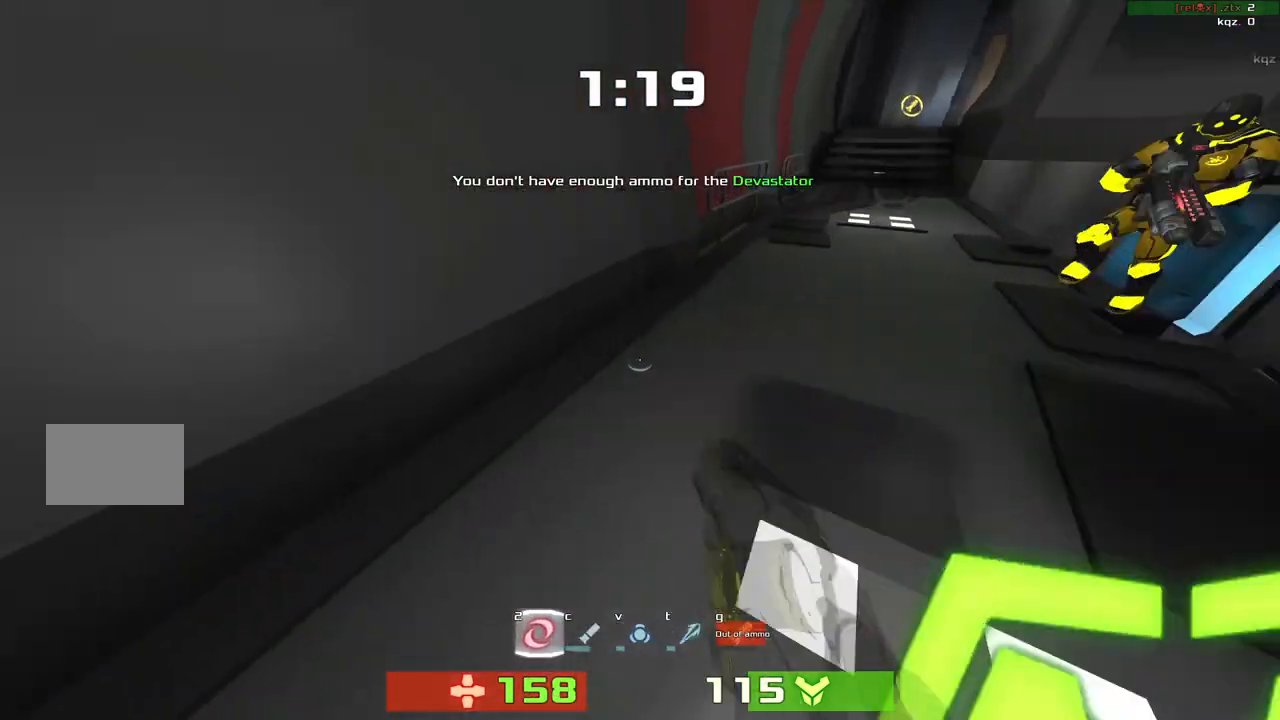
{"keys": ["down"], "events": [[17, "up", "down"], [117, "up", "up"], [267, "down", "down"], [283, "right", "up"], [317, "left", "down"], [383, "left", "up"]]}
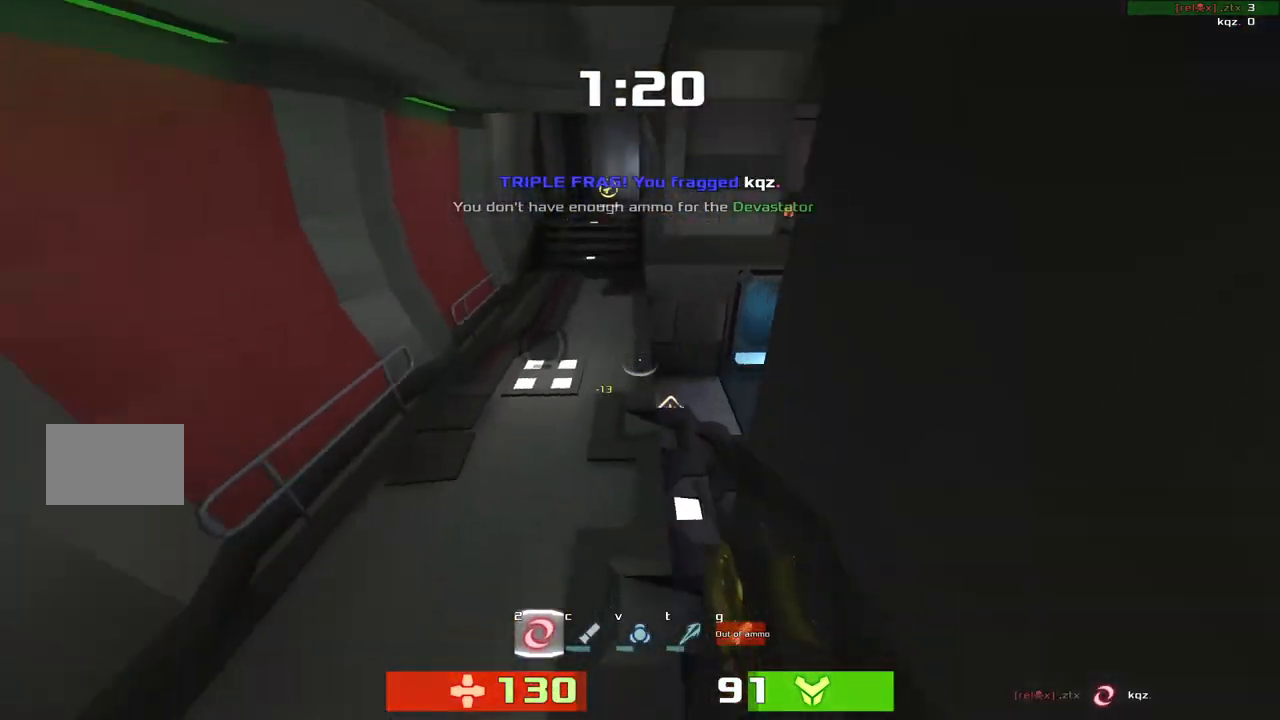
{"keys": [], "events": [[183, "left", "down"], [317, "down", "up"], [483, "left", "up"]]}
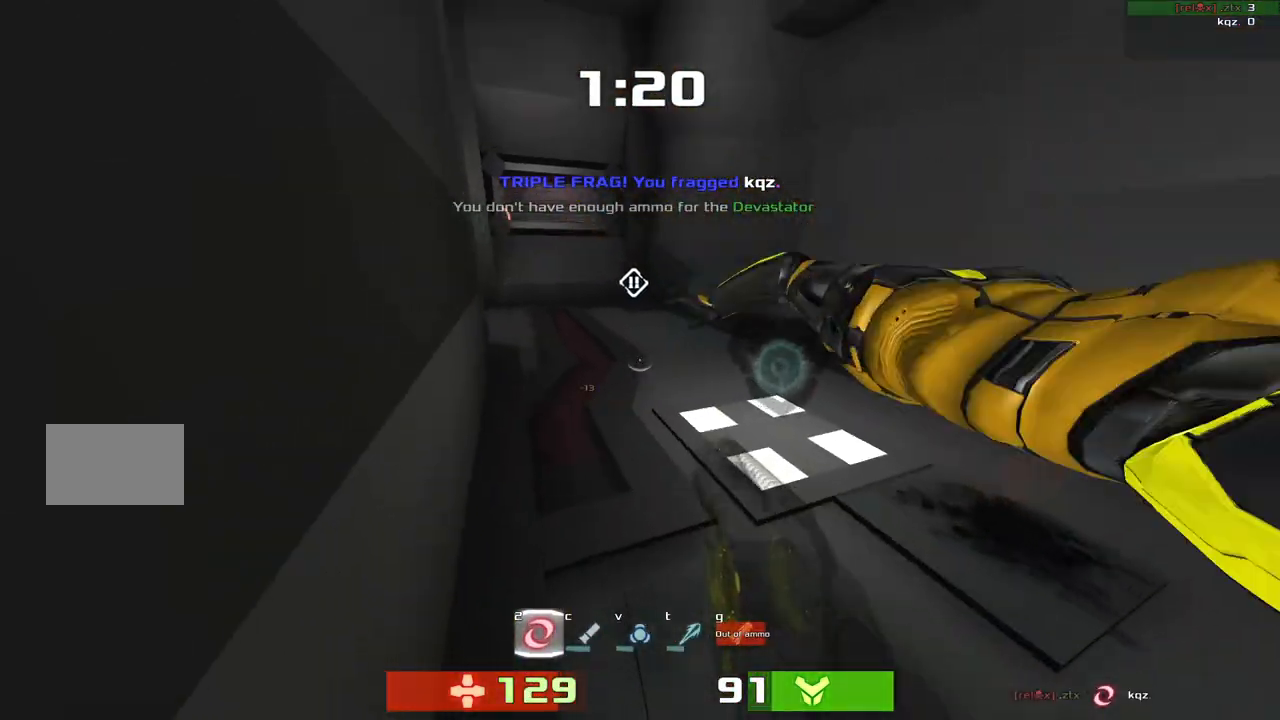
{"keys": ["up"], "events": [[17, "right", "down"], [183, "right", "up"], [217, "left", "down"], [250, "up", "down"], [283, "left", "up"]]}
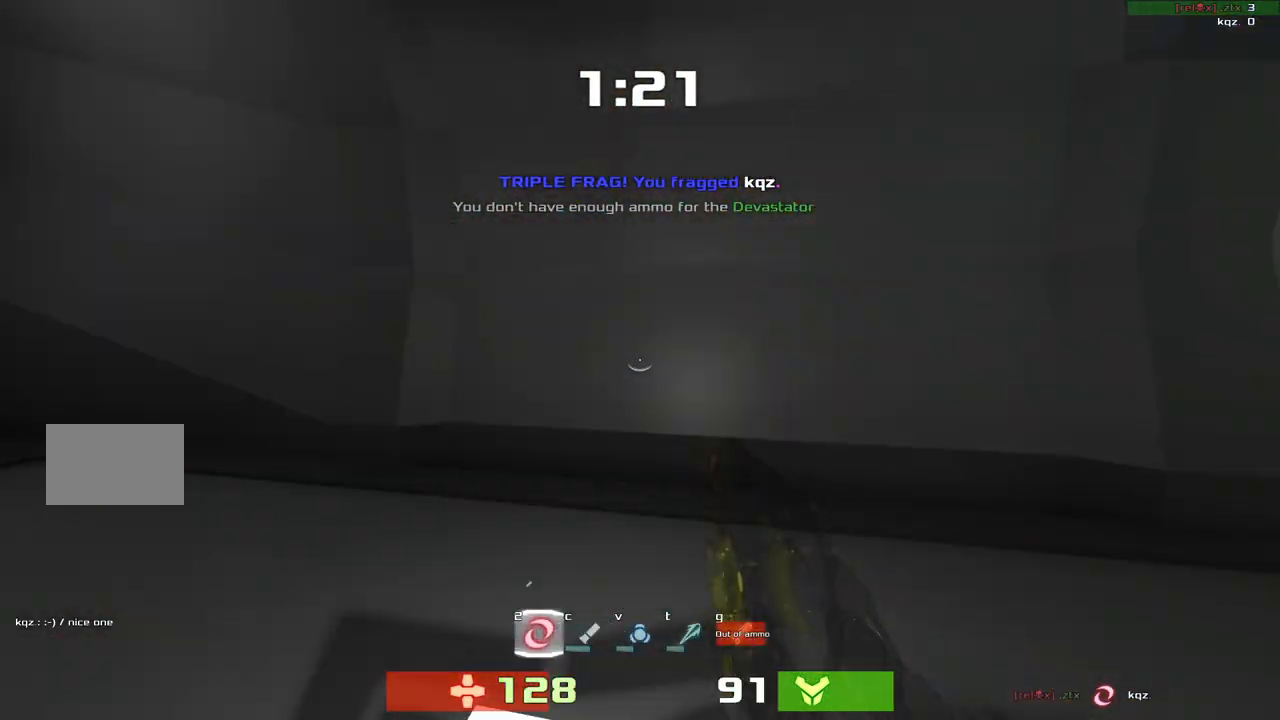
{"keys": ["left", "up"], "events": [[83, "right", "down"], [283, "right", "up"], [317, "left", "down"]]}
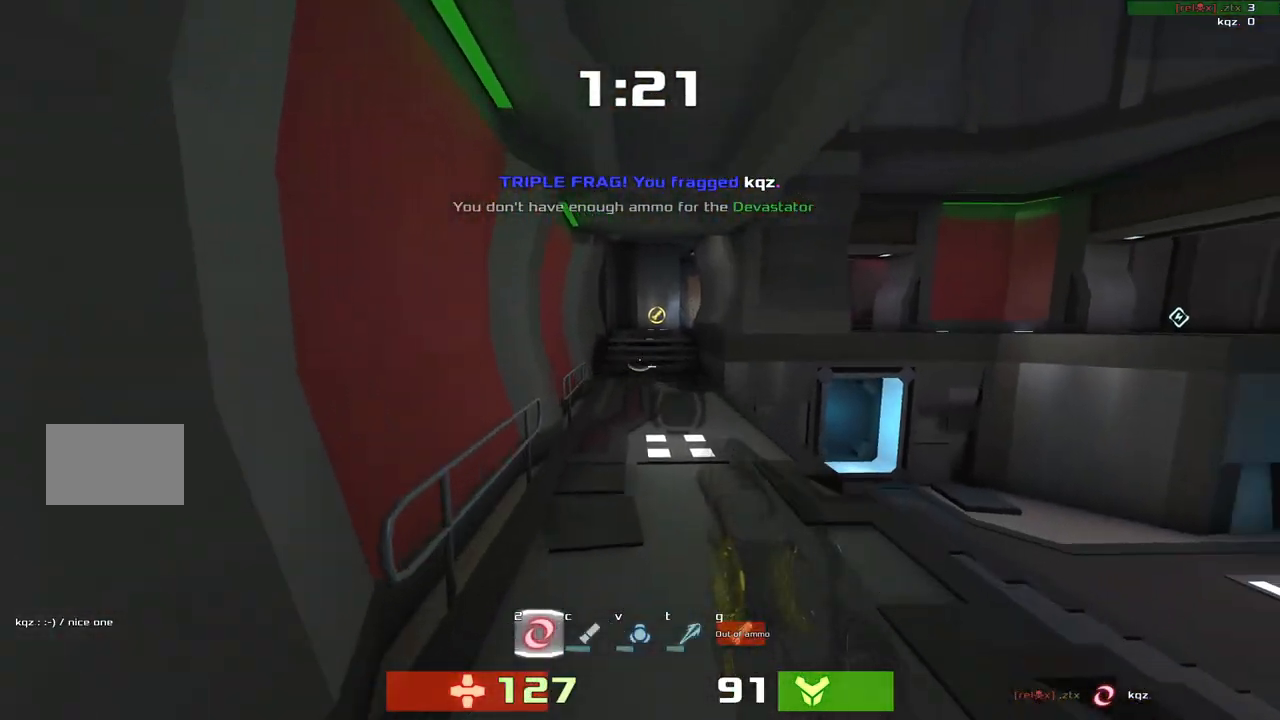
{"keys": ["right", "up"], "events": [[183, "left", "up"], [250, "right", "down"]]}
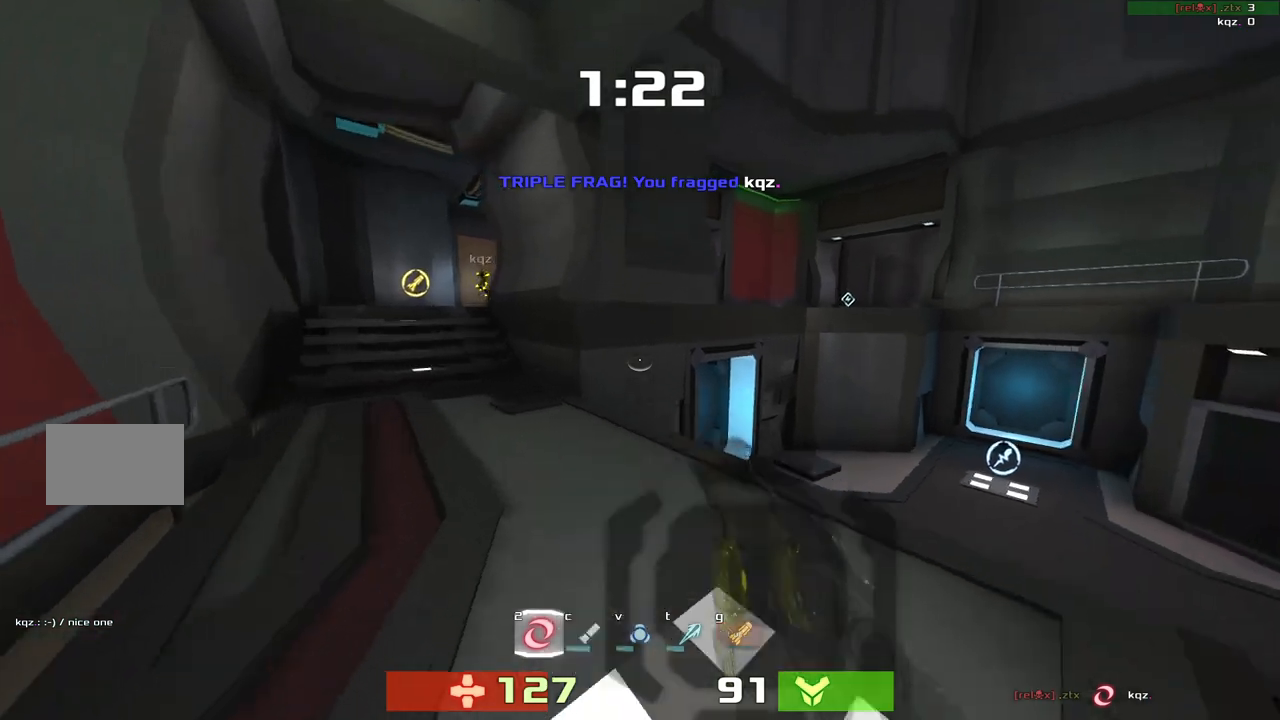
{"keys": ["left", "up"], "events": [[17, "right", "up"], [50, "left", "down"]]}
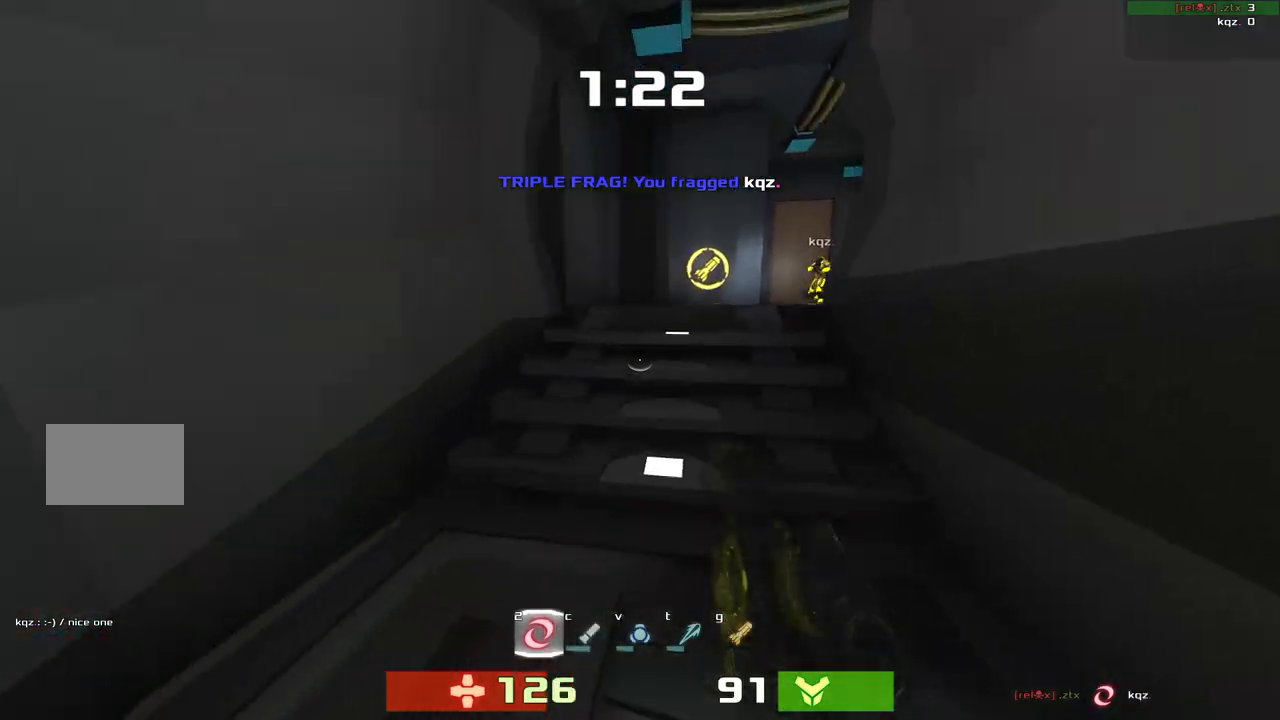
{"keys": ["left", "up"], "events": []}
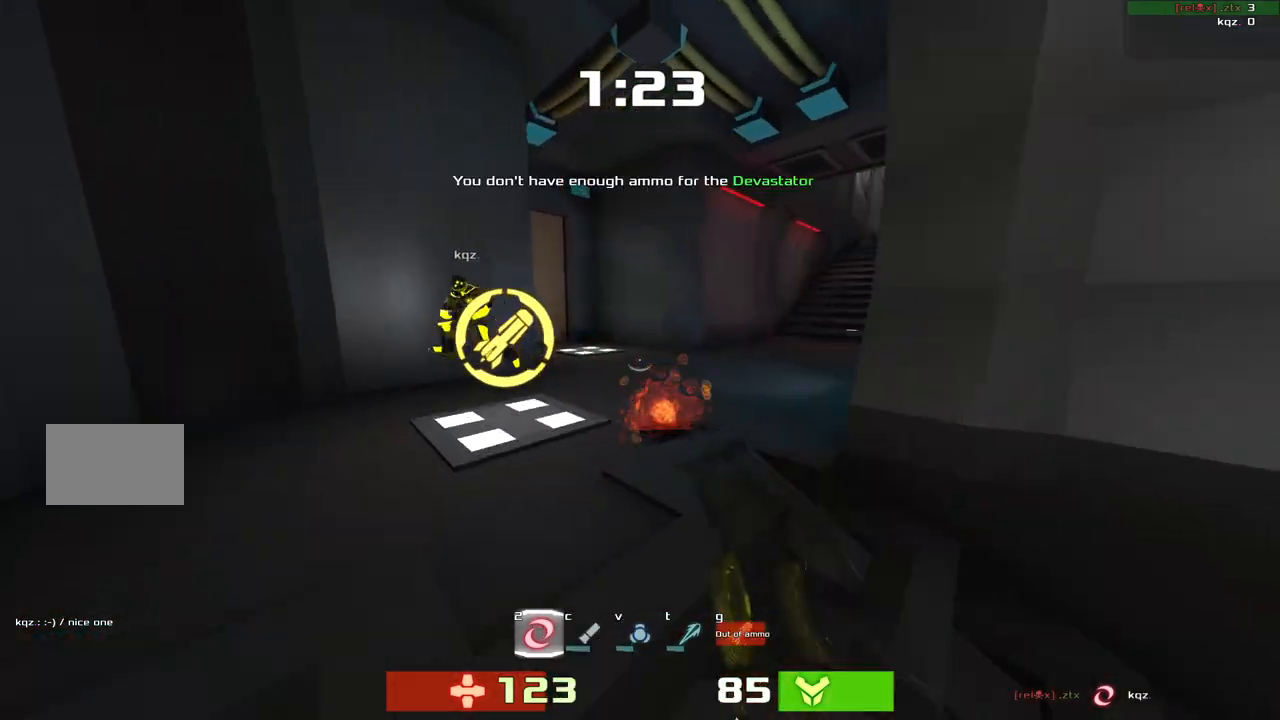
{"keys": ["right"]}
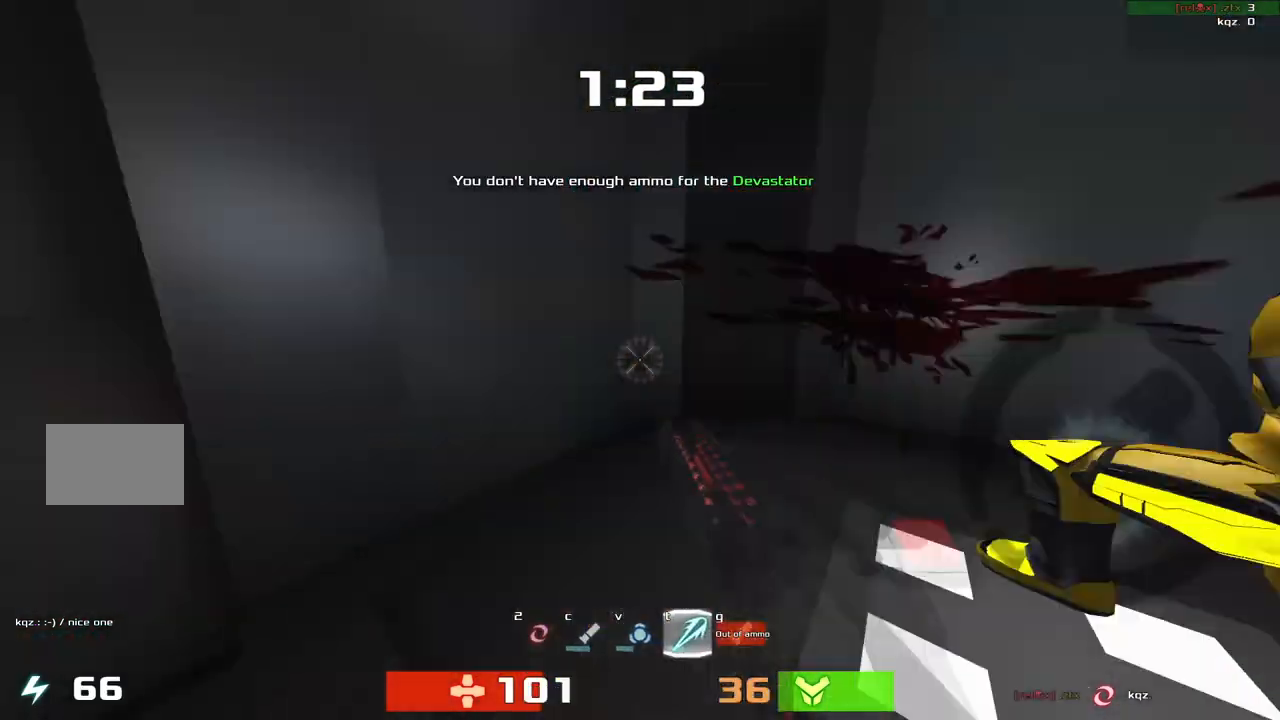
{"keys": ["down", "left"]}
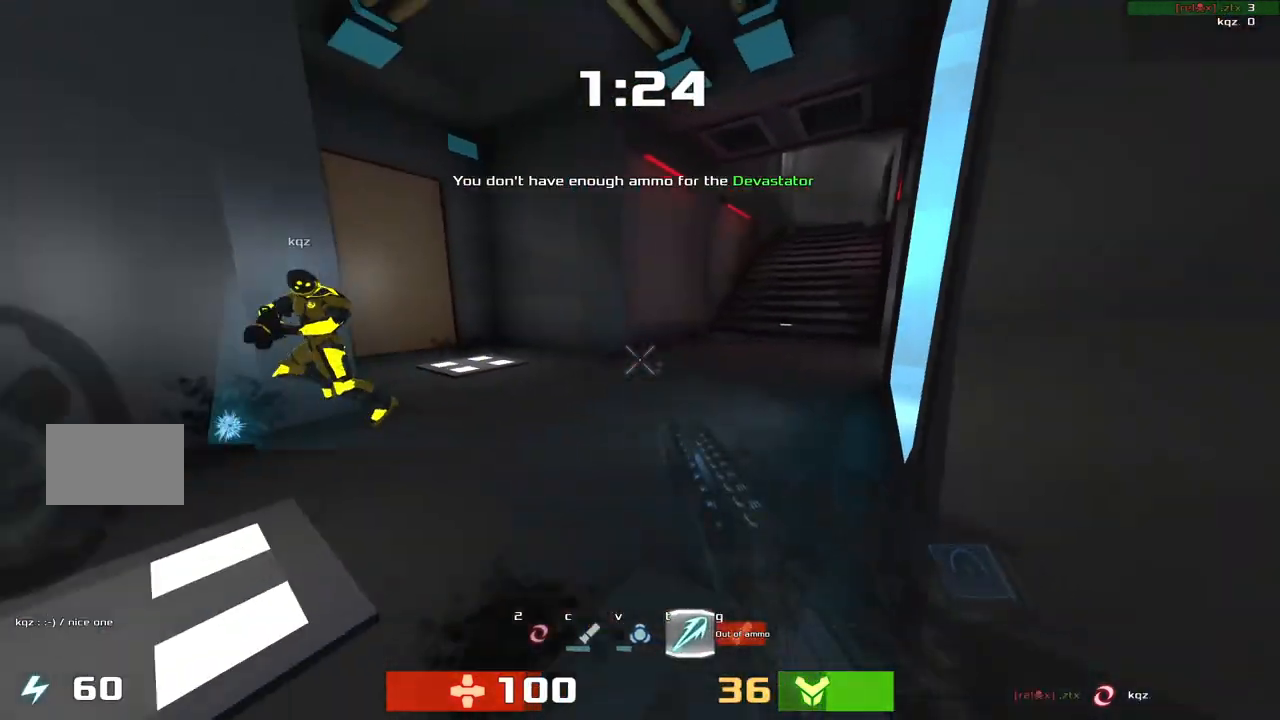
{"keys": ["down", "right"]}
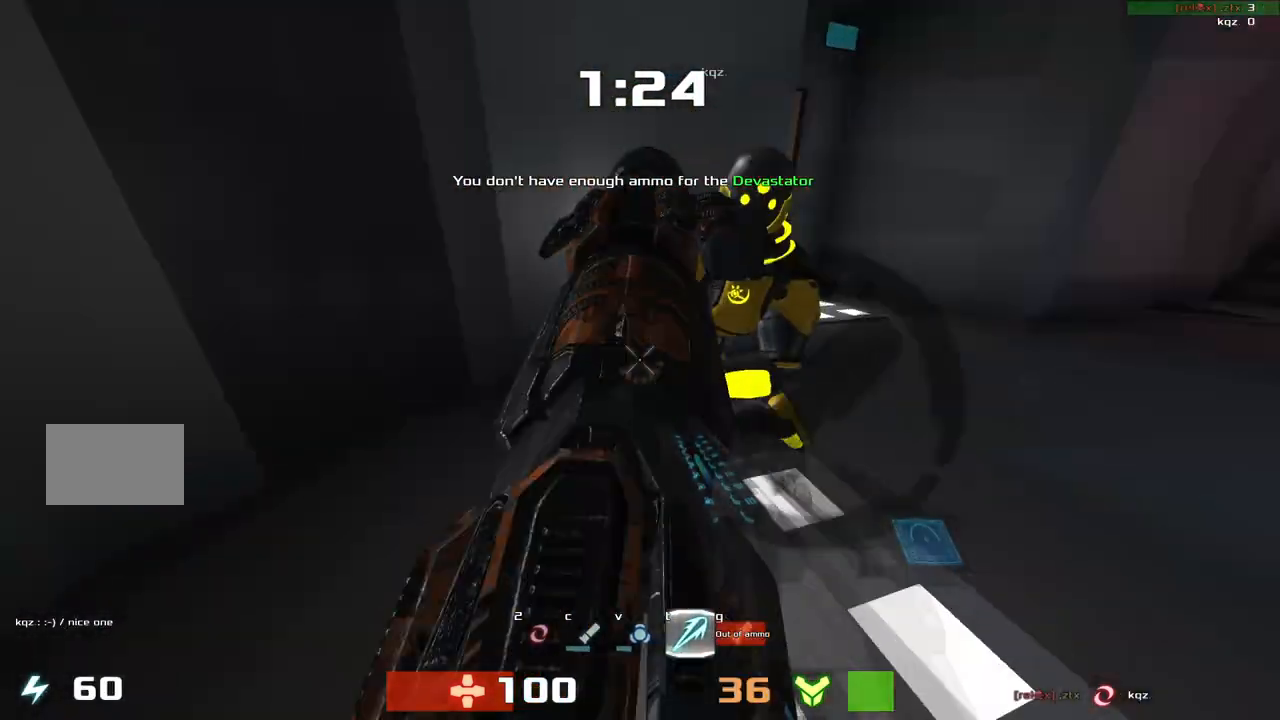
{"keys": ["up"], "events": [[117, "left", "down"], [117, "right", "up"], [383, "down", "up"], [483, "left", "up"], [483, "up", "down"]]}
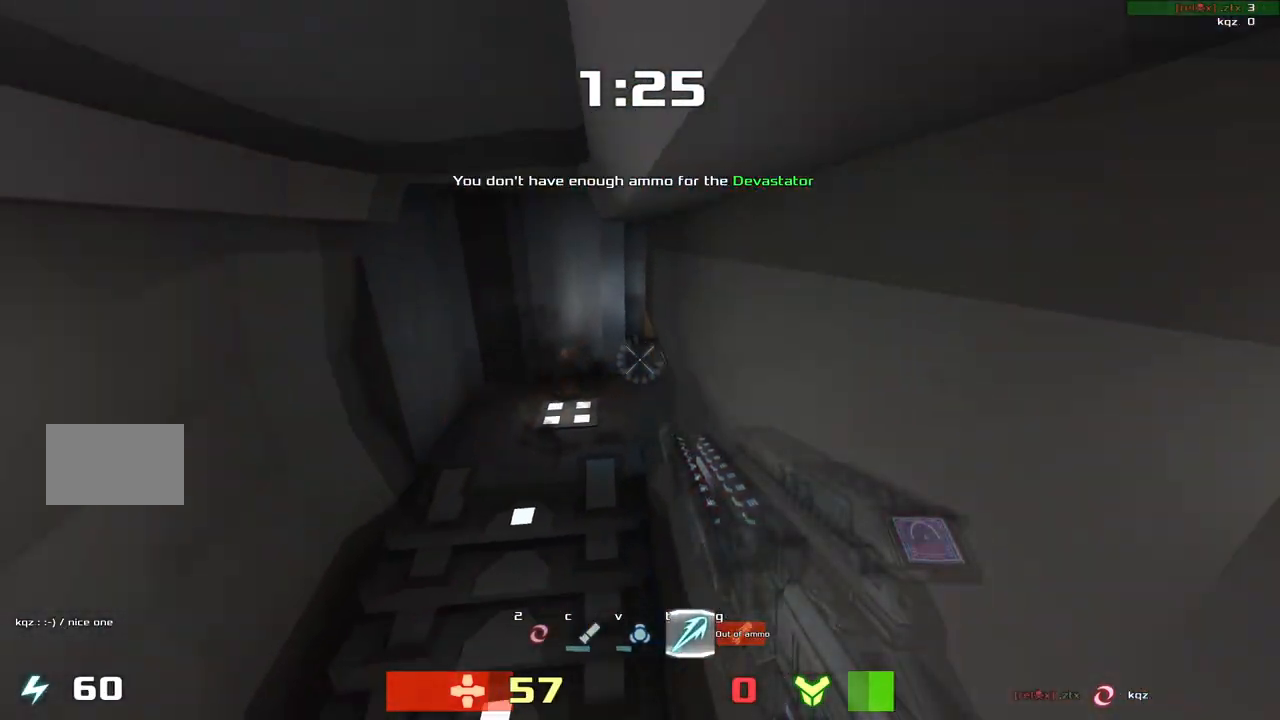
{"keys": ["down"], "events": [[283, "up", "up"], [383, "down", "down"]]}